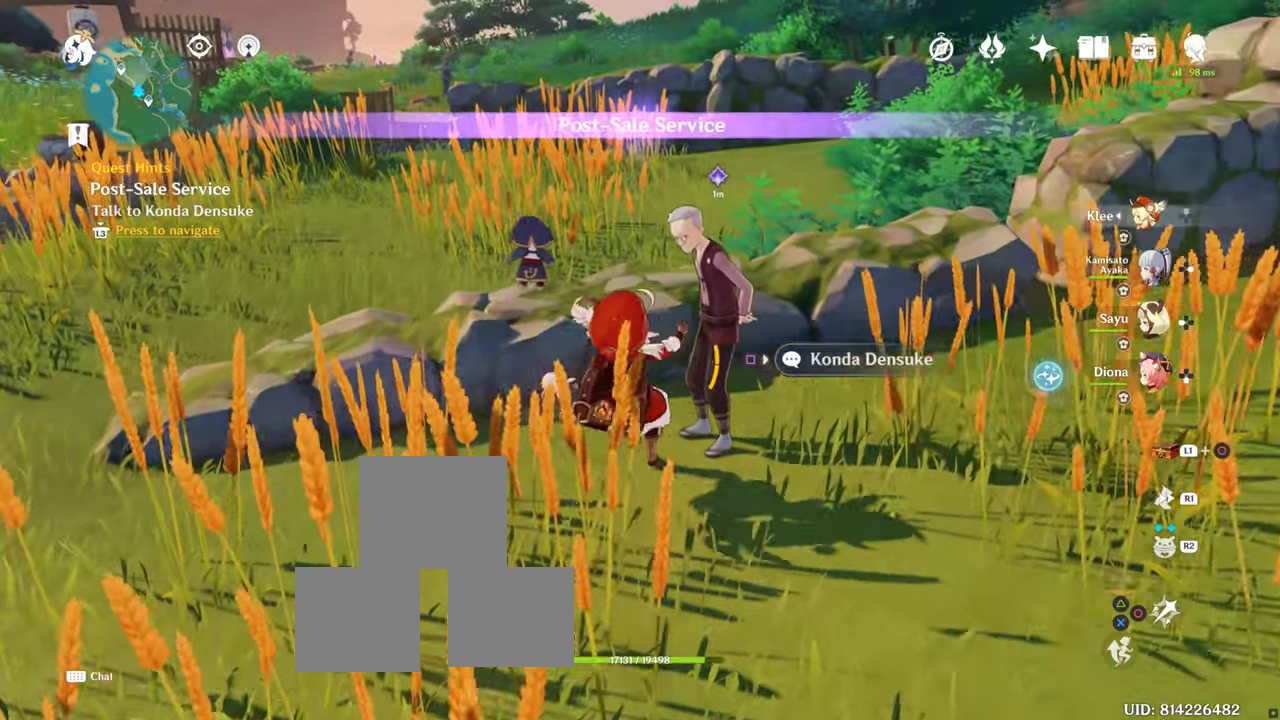
Gameplay with a controller (PlayStation layout); each line is a JSON object with the inputs held at the frame after it (dt_ms = milliseconds from this image to that frame). "events" lists button and stick changes between this image and that frame as [ms after this image, input, new state], when the widget could be followed in between. Not read: L3 R3.
{"dt_ms": 1000, "buttons": [], "left_stick": "down", "right_stick": "center", "events": [[483, "DPAD_LEFT", "down"], [533, "DPAD_LEFT", "up"], [683, "left_stick", "down"]]}
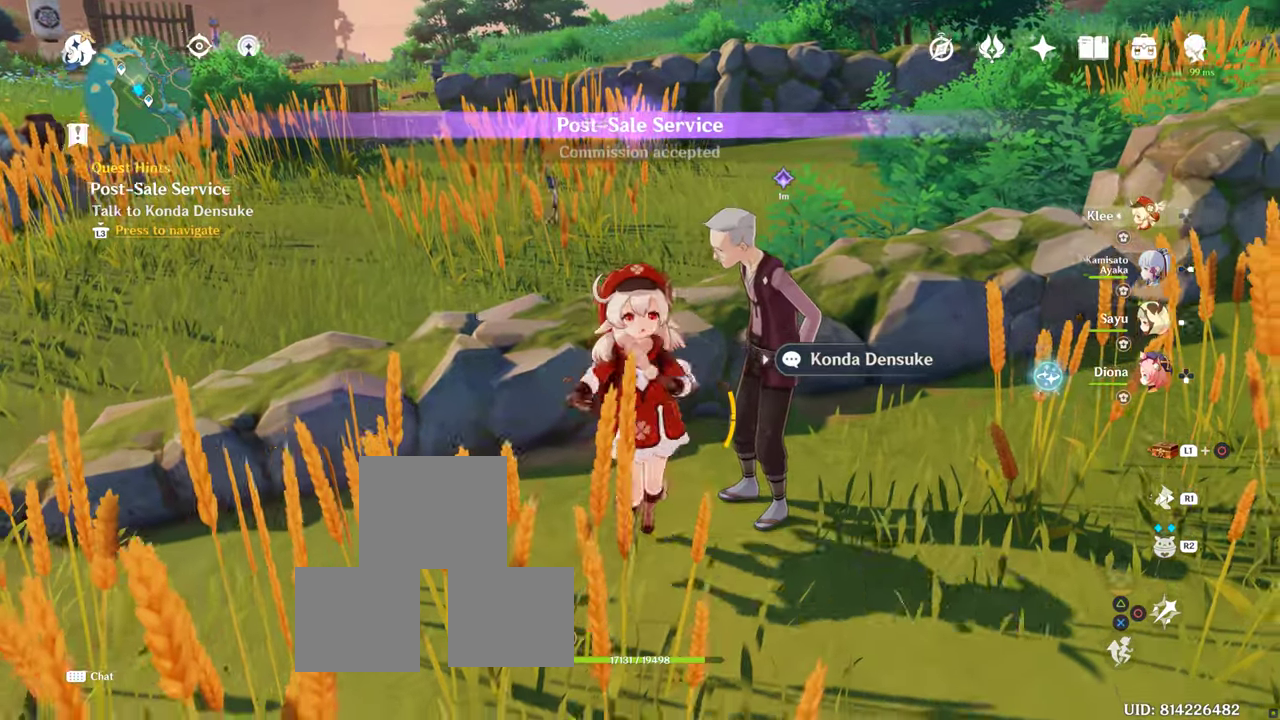
{"dt_ms": 500, "buttons": [], "left_stick": "center", "right_stick": "center", "events": [[183, "left_stick", "center"]]}
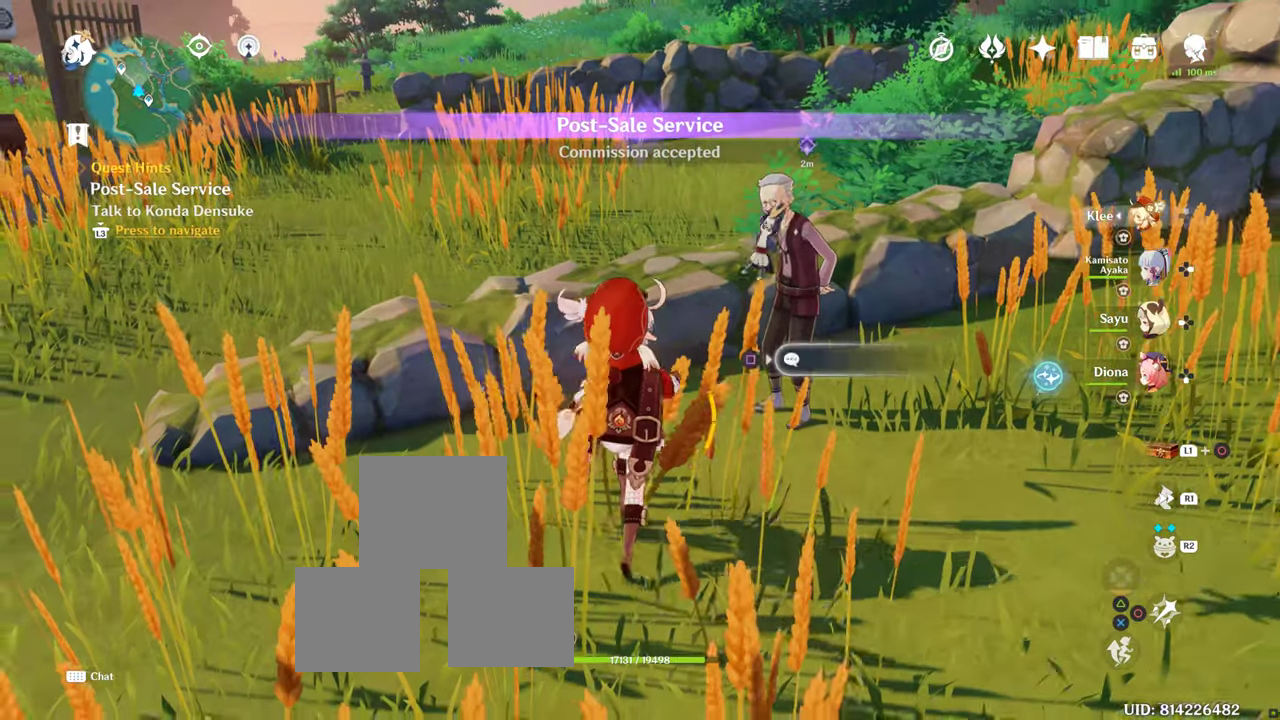
{"dt_ms": 1000, "buttons": [], "left_stick": "center", "right_stick": "center", "events": [[333, "SQUARE", "down"], [466, "SQUARE", "up"]]}
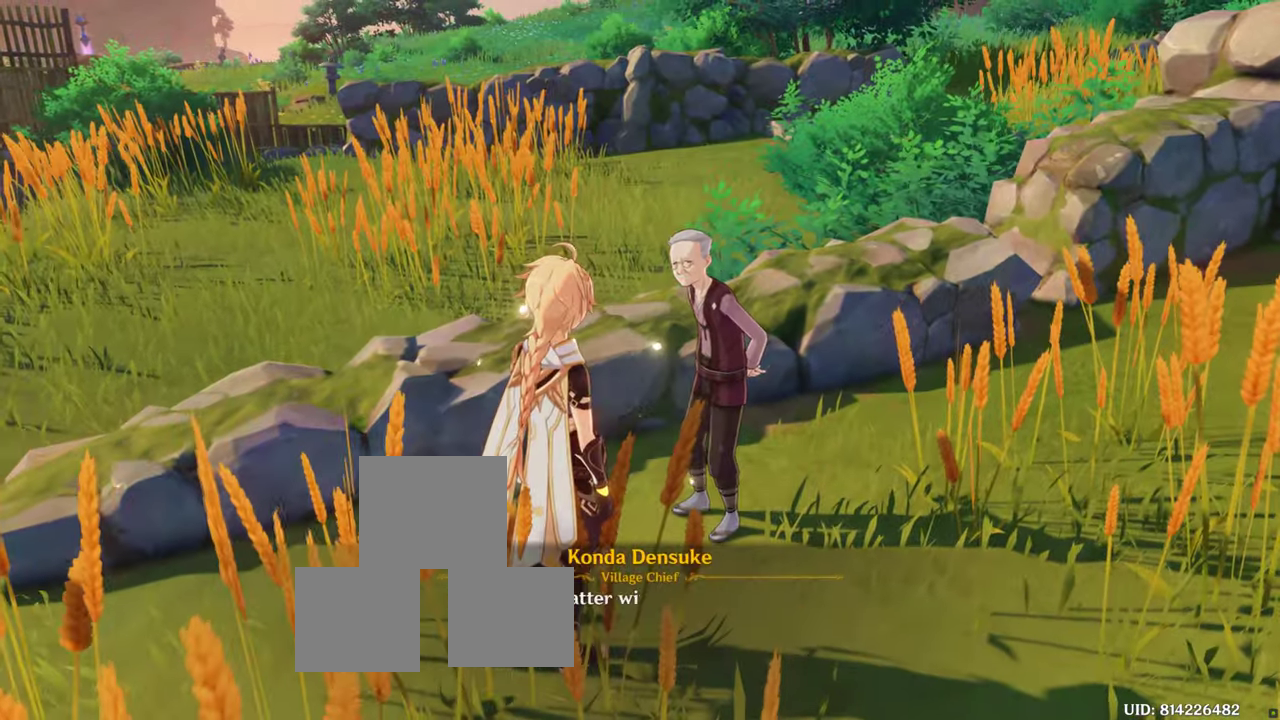
{"dt_ms": 500, "buttons": [], "left_stick": "center", "right_stick": "center", "events": []}